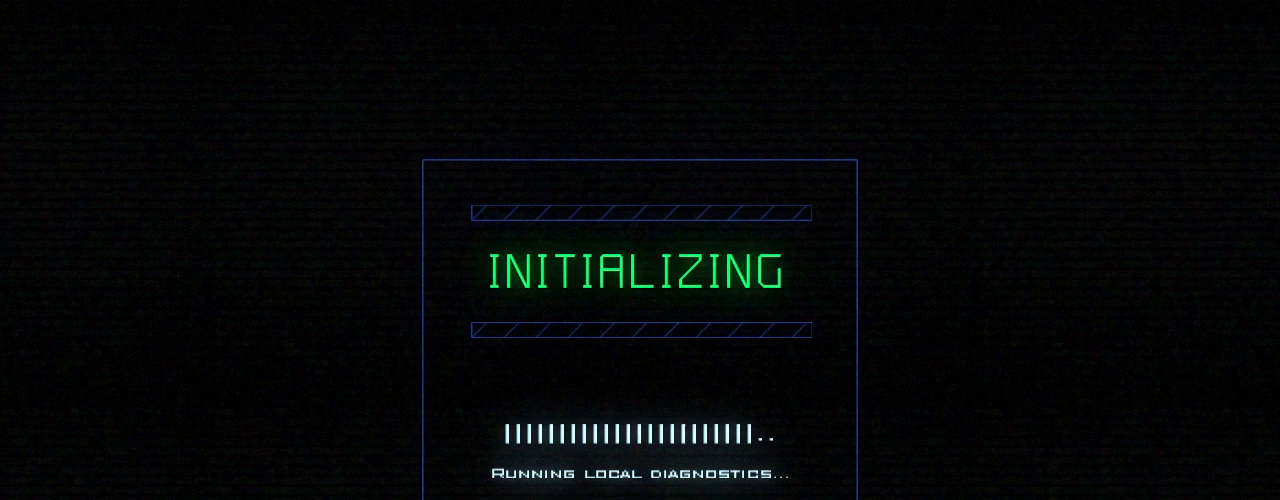
Gameplay with keyboard; each line is a JSON object with the keys held at the frame after it. "events" lists presses ("down") and releases ("up") of ".", "0", "1", "2", "3", "4", "5", "6", "7", "8", "9", "a", "b", "backspace", "c", "caps_lock", "comma", "ctrl_l", "ctrl_r", "d", "down", "e", "equals", "escape", "f", "f11", "f12", "f5", "g", "h", "i", "j", "k", "l", "left", "m", "minus", "n", "o", "p", "q", "quote", "r", "return", "right", "s", "semicolon", "shift_l", "shift_r", "space", "t", "tab", "tilde", "u", "up", "v", "w", "x", "y" and "z" between this image and that frame as [ms after this image, input, new state], when the widget could be followed in between. No other keys are recorded. Mouse input is not recorded. Not read: other_keys.
{"keys": [], "events": []}
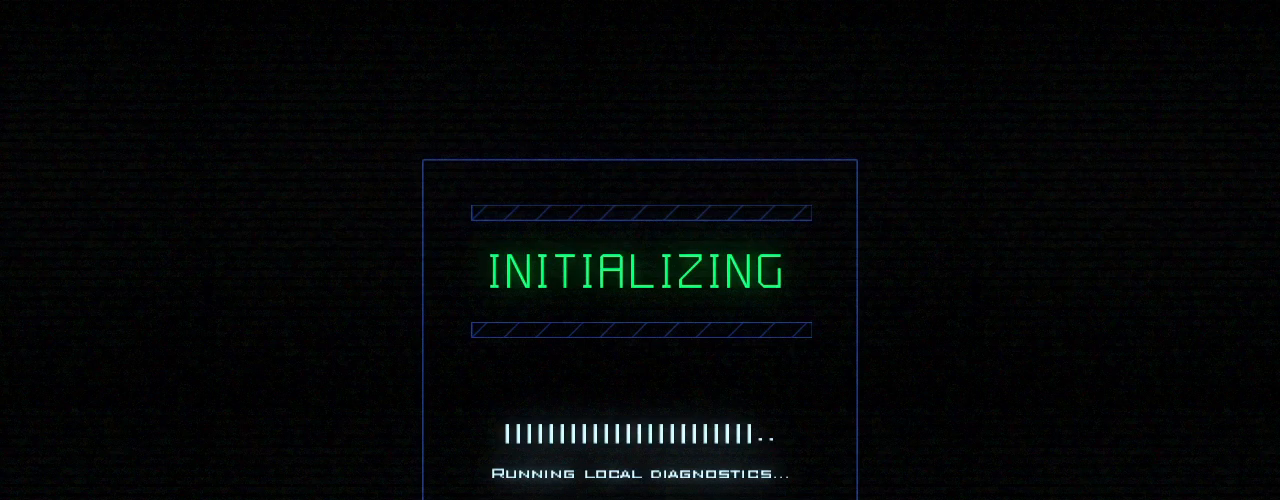
{"keys": [], "events": []}
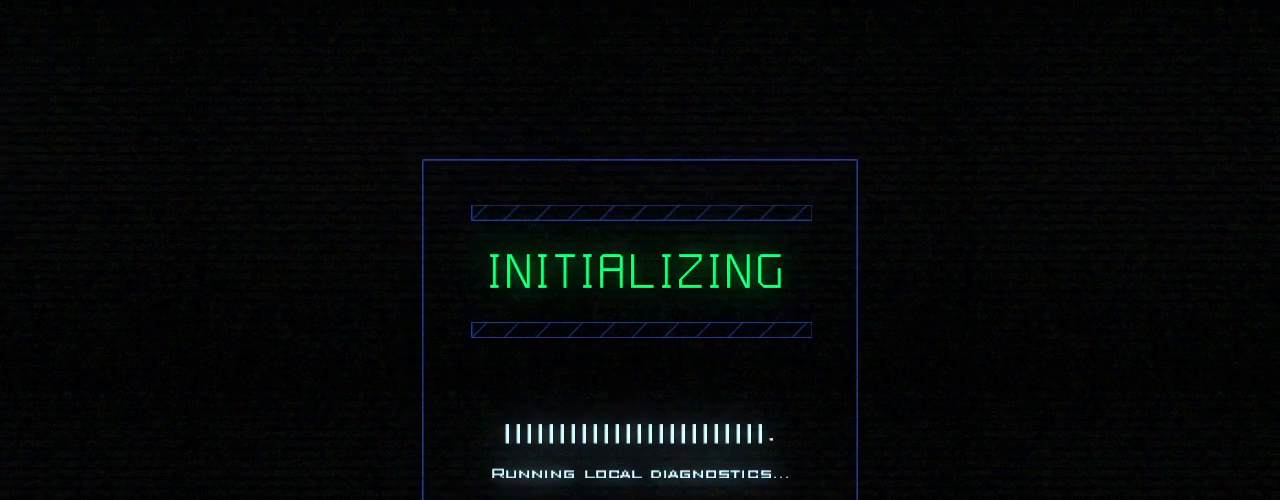
{"keys": [], "events": []}
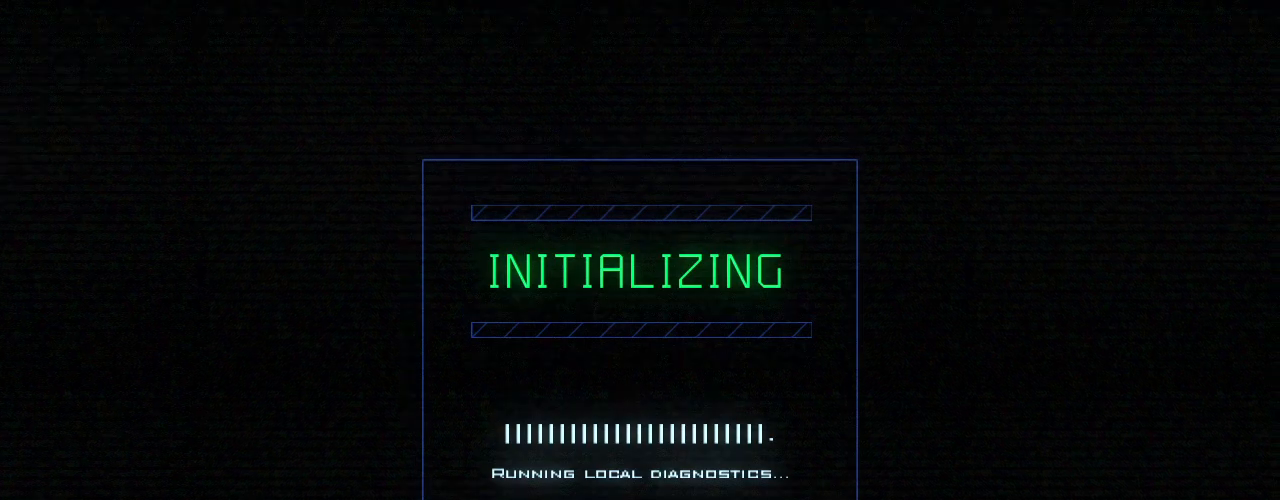
{"keys": [], "events": []}
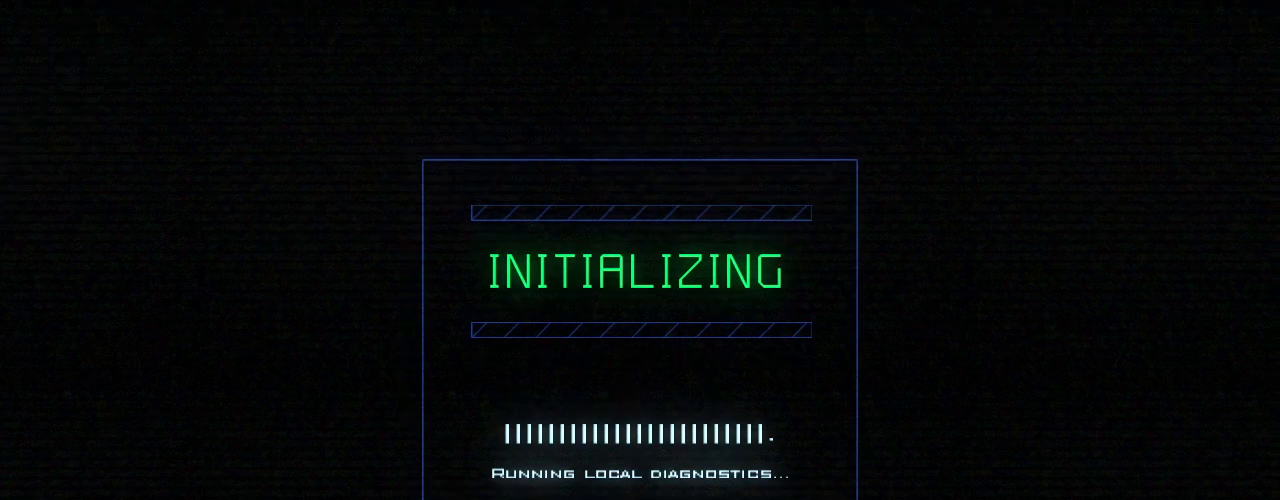
{"keys": [], "events": []}
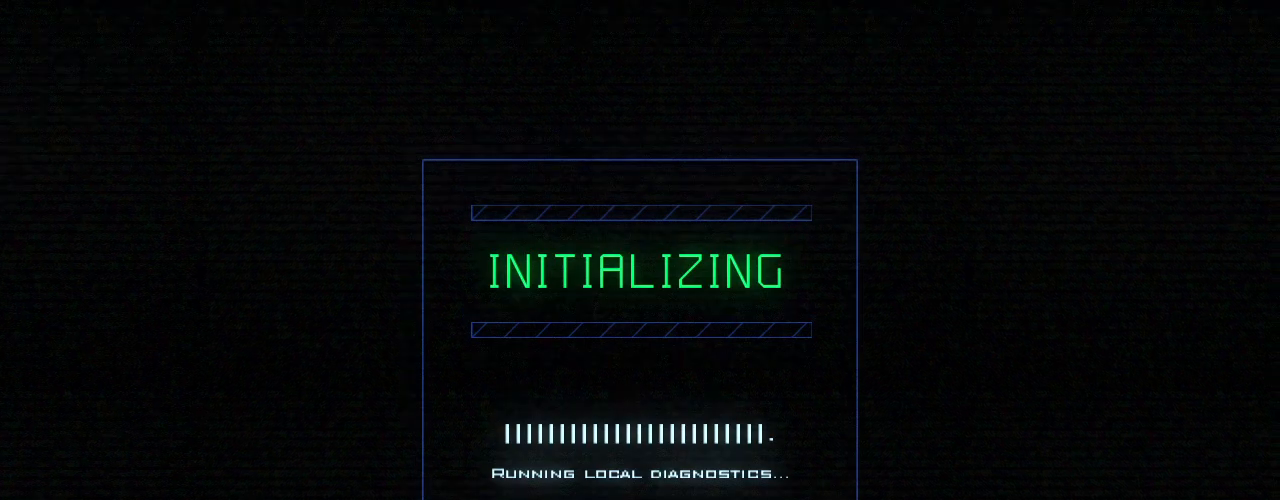
{"keys": [], "events": []}
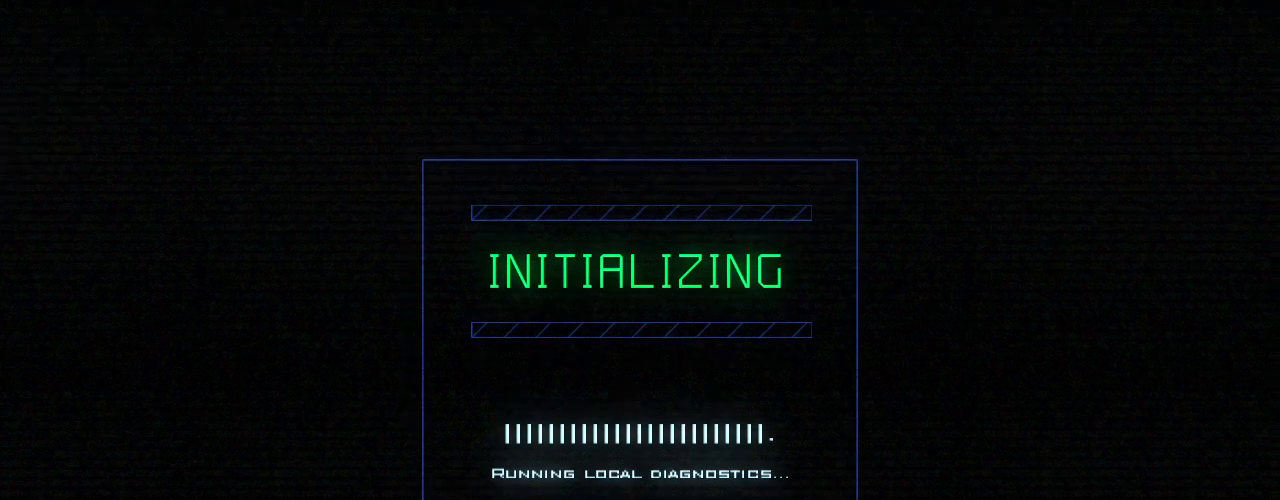
{"keys": [], "events": []}
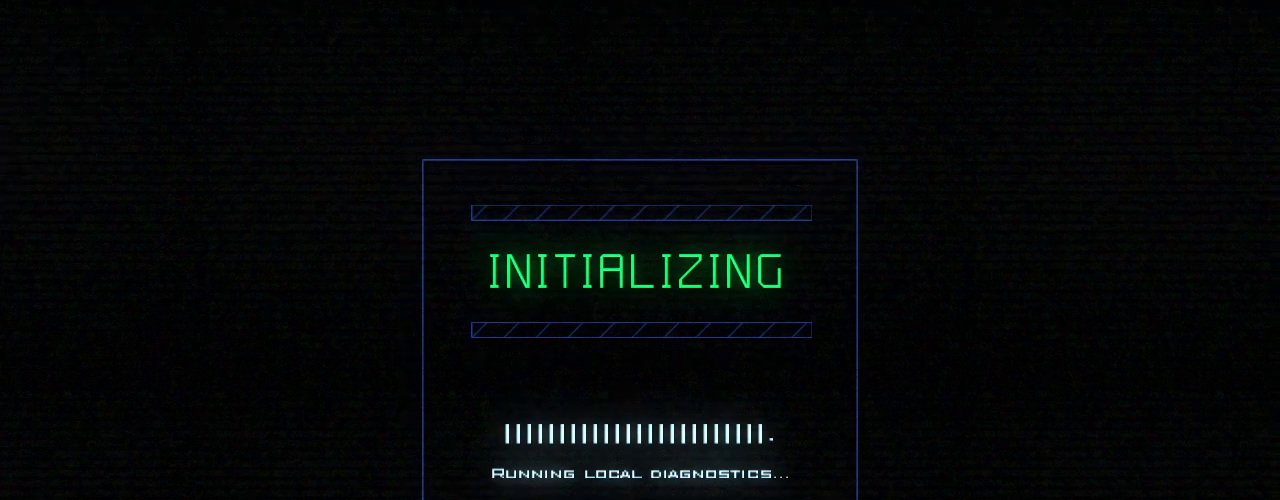
{"keys": [], "events": []}
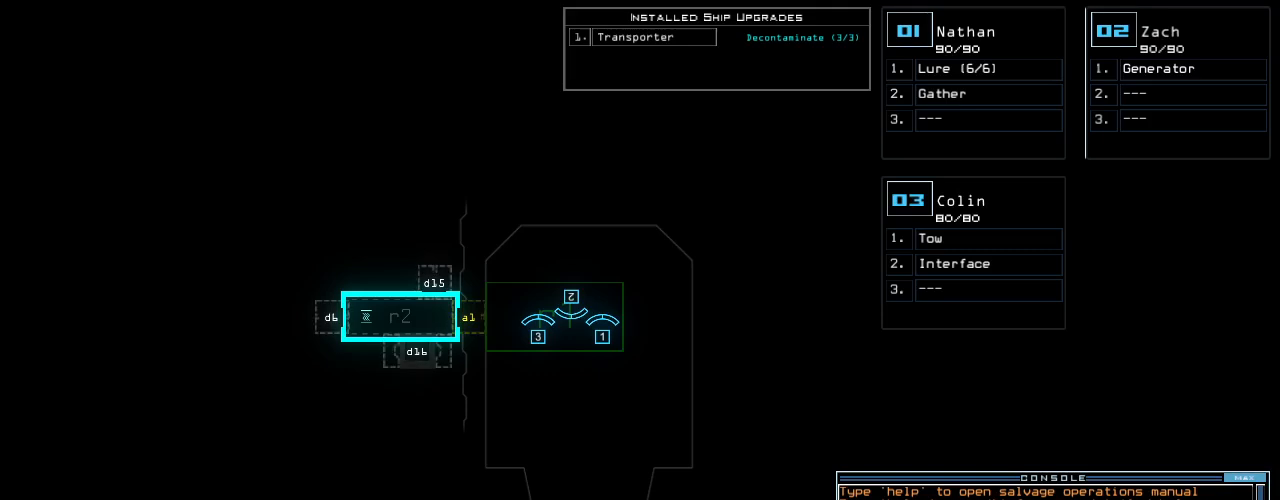
{"keys": [], "events": []}
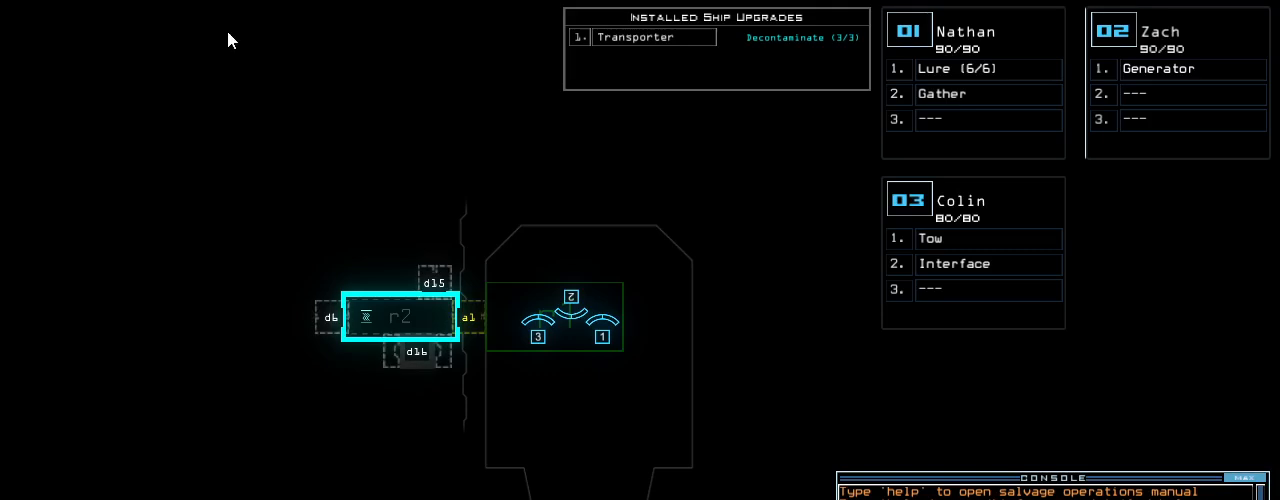
{"keys": [], "events": []}
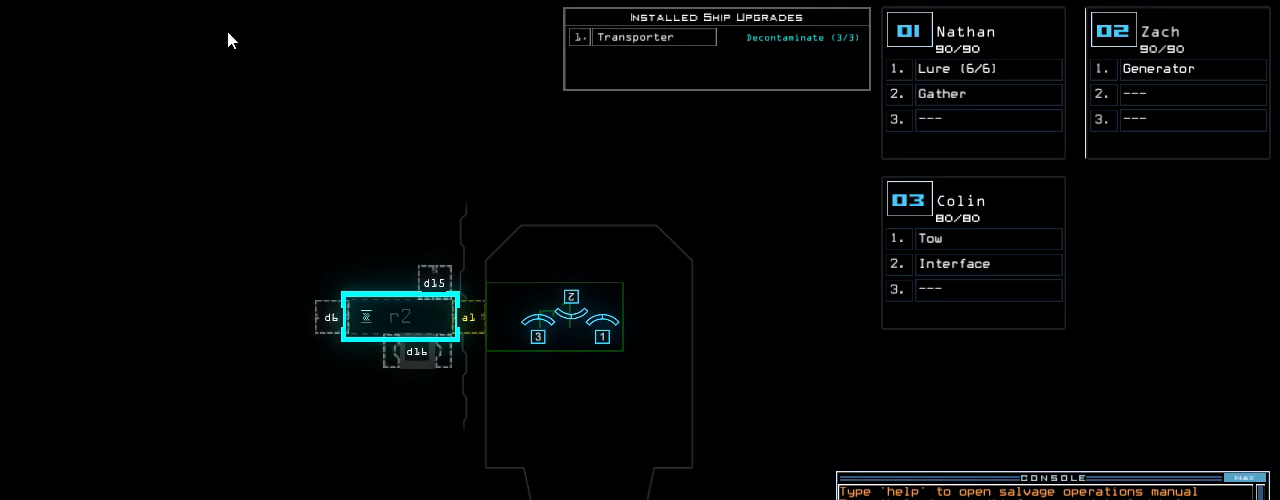
{"keys": ["left"], "events": [[320, "left", "down"]]}
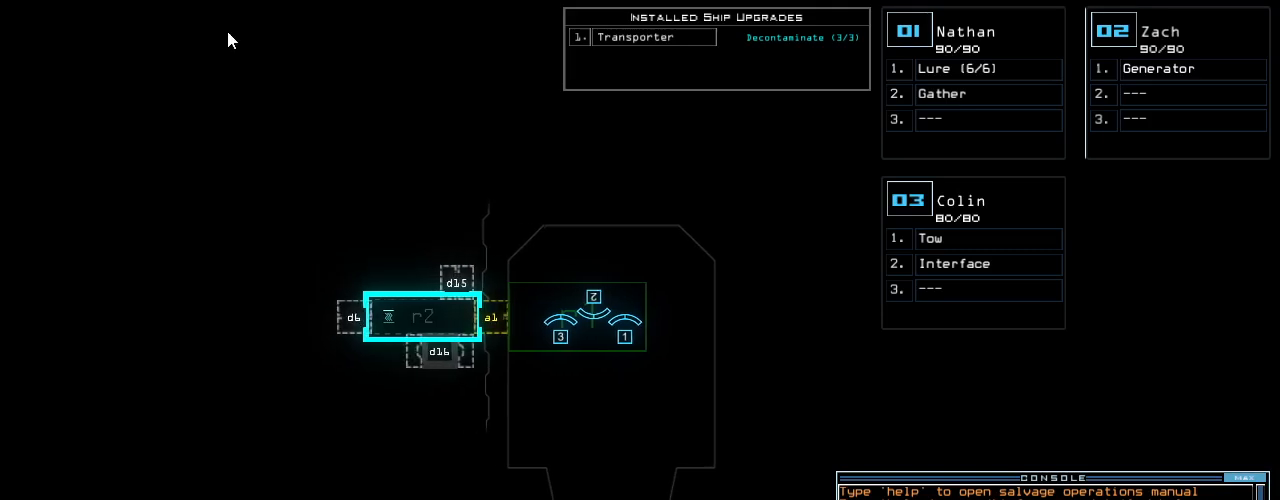
{"keys": ["left"], "events": []}
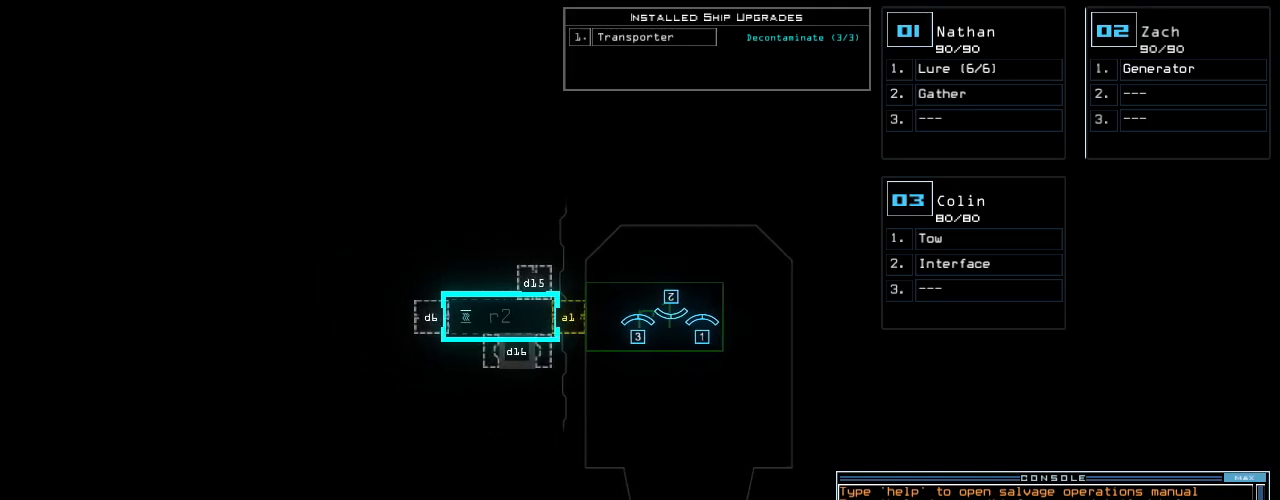
{"keys": [], "events": [[440, "left", "up"]]}
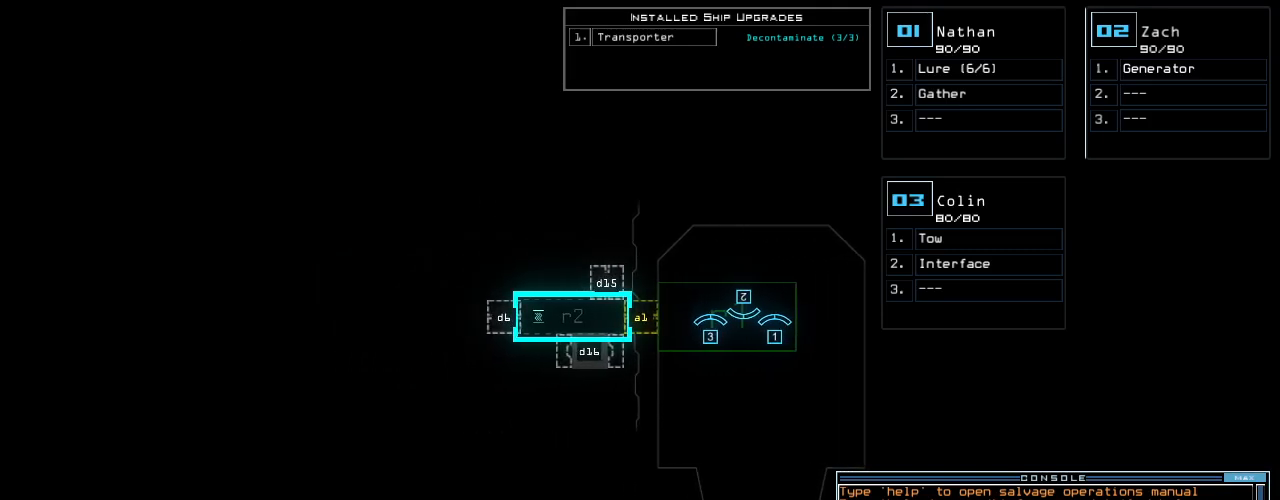
{"keys": [], "events": [[240, "s", "down"], [340, "t", "down"], [360, "s", "up"], [380, "a", "down"], [420, "t", "up"], [500, "a", "up"]]}
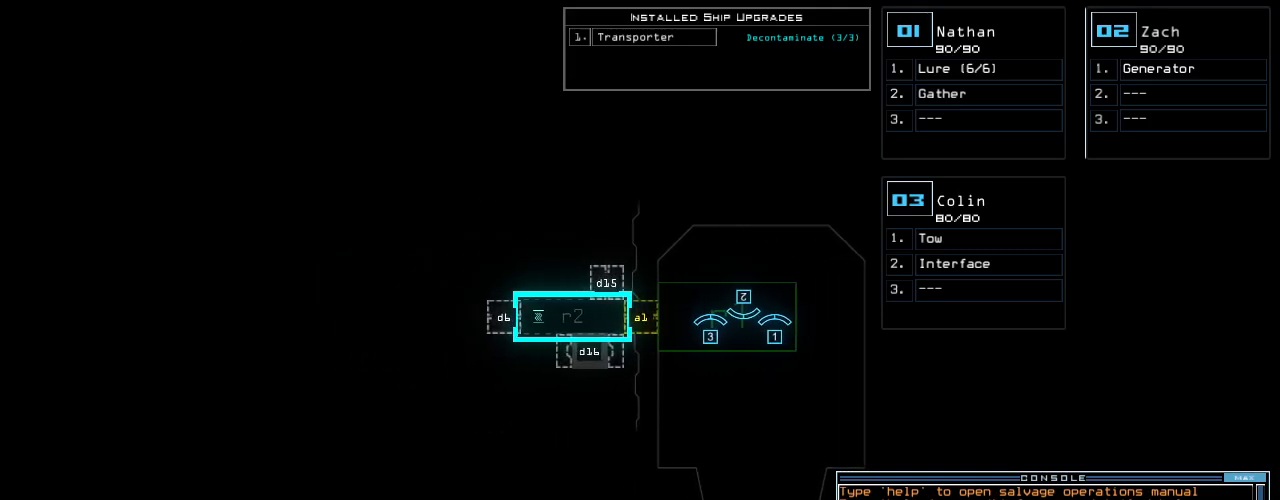
{"keys": ["left"], "events": [[20, "return", "down"], [80, "return", "up"], [260, "left", "down"]]}
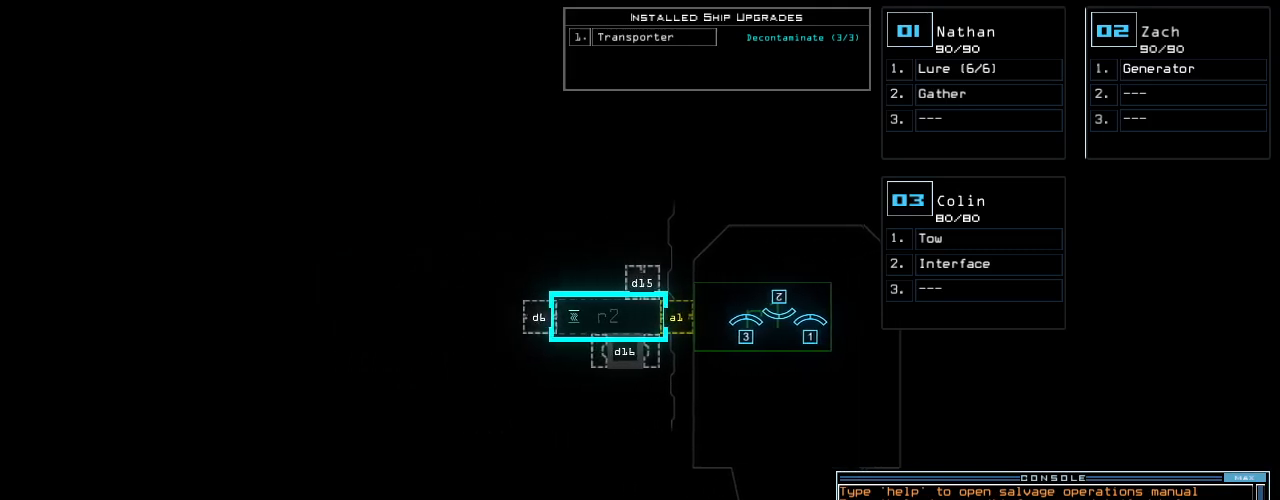
{"keys": ["left"], "events": []}
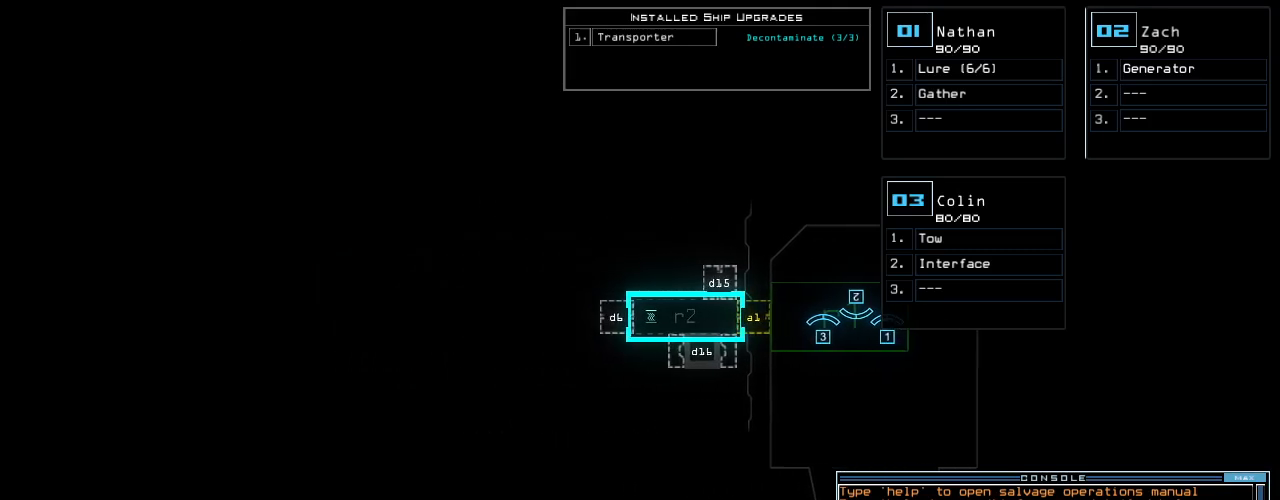
{"keys": [], "events": [[160, "left", "up"], [200, "up", "down"], [340, "up", "up"]]}
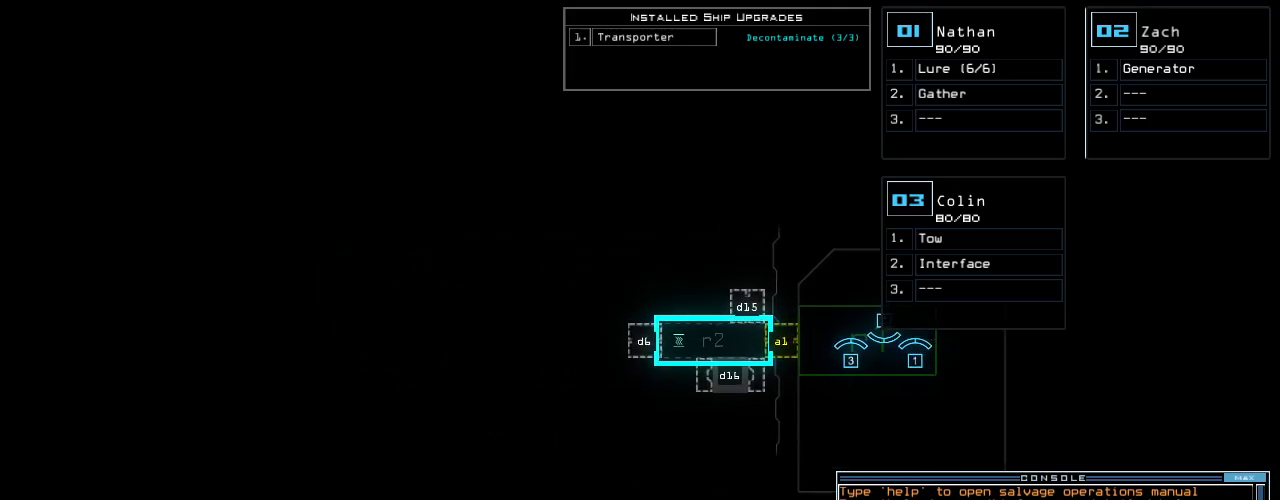
{"keys": [], "events": []}
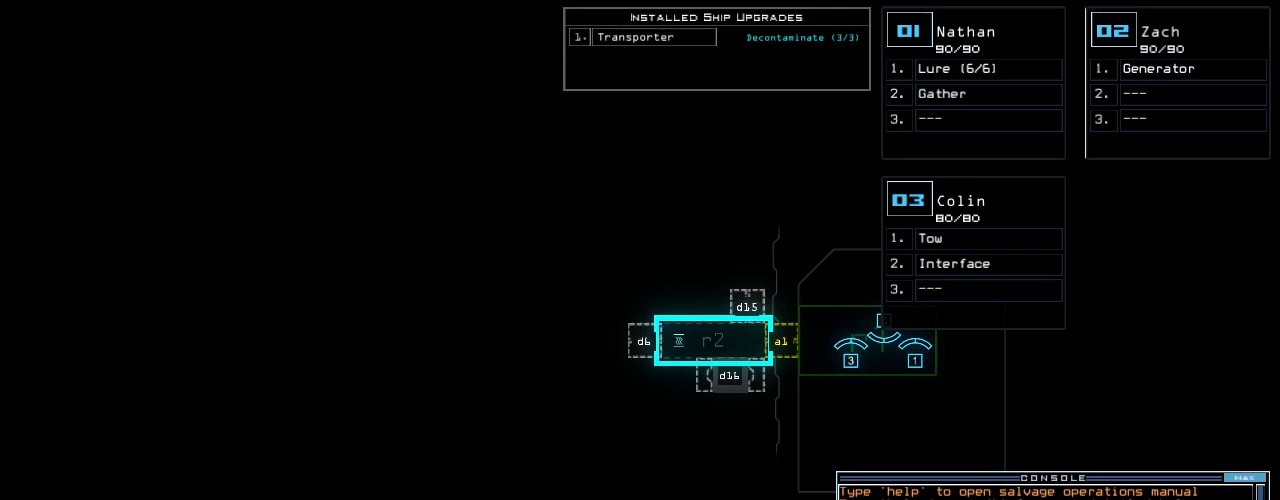
{"keys": [], "events": []}
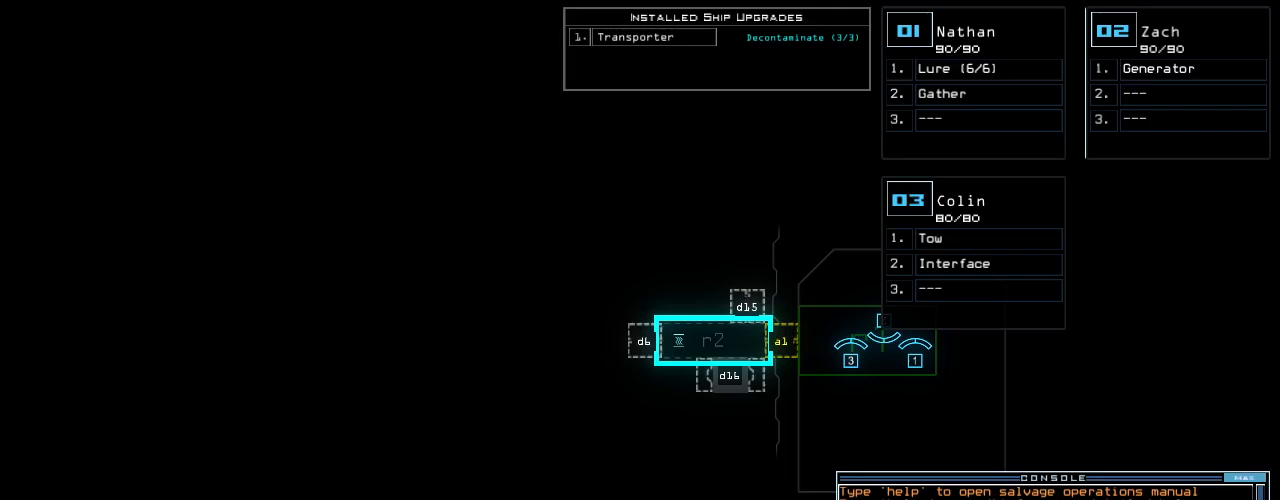
{"keys": [], "events": []}
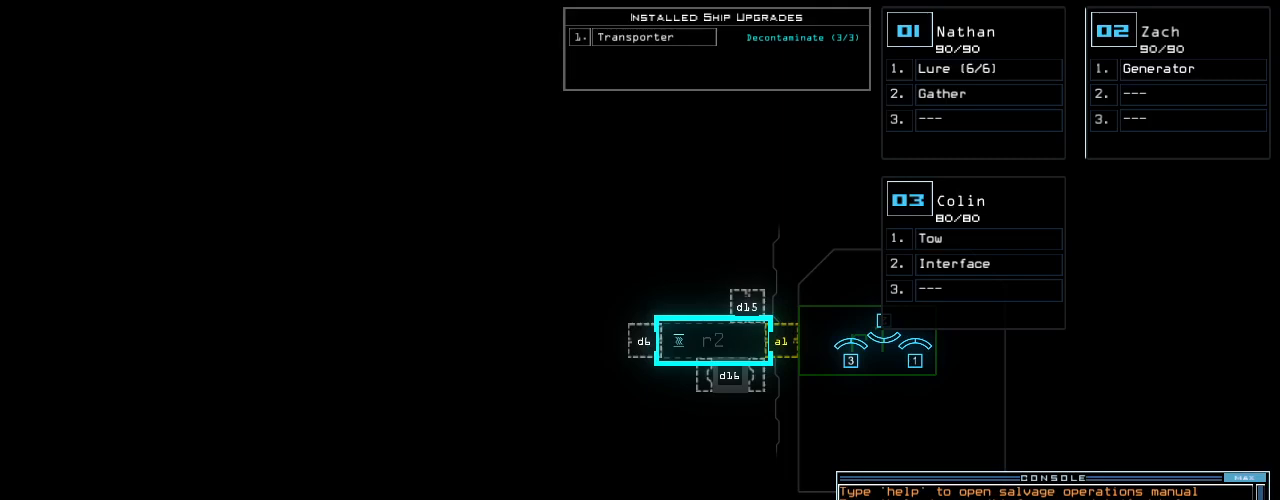
{"keys": ["3"], "events": [[120, "r", "down"], [160, "e", "down"], [240, "a", "down"], [240, "r", "up"], [280, "e", "up"], [320, "space", "down"], [340, "a", "up"], [440, "space", "up"], [460, "3", "down"]]}
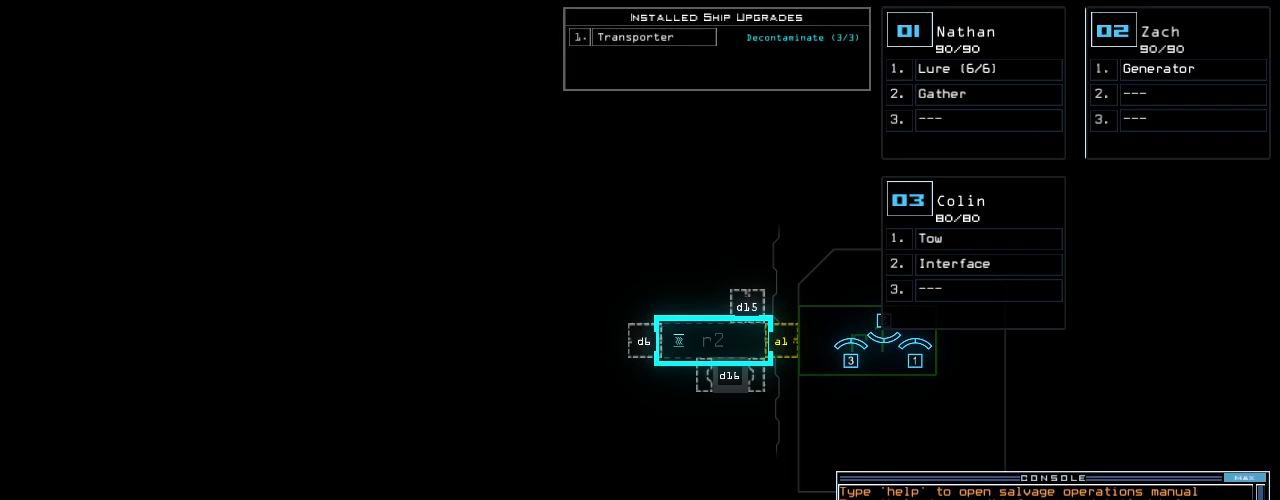
{"keys": ["space"], "events": [[60, "semicolon", "down"], [80, "3", "up"], [180, "semicolon", "up"], [240, "s", "down"], [300, "e", "down"], [380, "s", "up"], [380, "t", "down"], [420, "e", "up"], [460, "space", "down"], [480, "t", "up"]]}
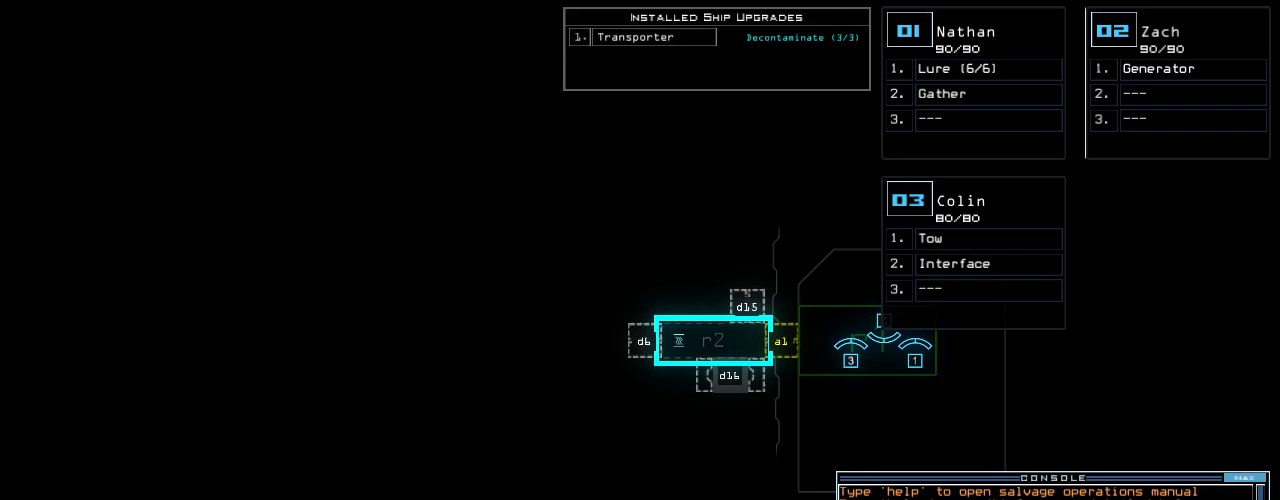
{"keys": [], "events": [[60, "space", "up"], [120, "2", "down"], [200, "2", "up"], [240, "return", "down"], [320, "return", "up"]]}
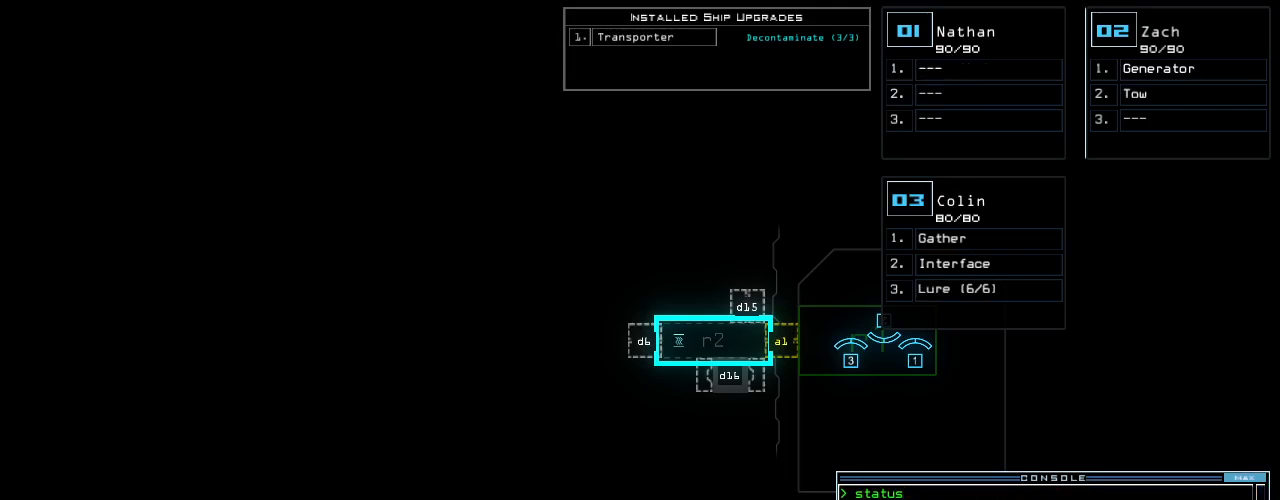
{"keys": ["return"], "events": [[280, "a", "down"], [320, "l", "down"], [380, "l", "up"], [400, "a", "up"], [500, "return", "down"]]}
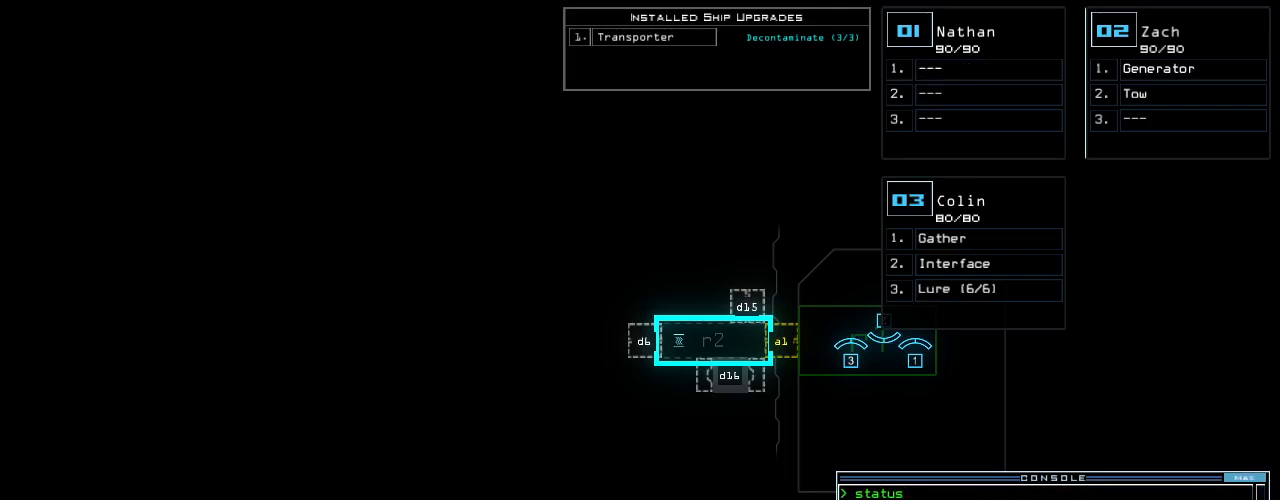
{"keys": [], "events": [[40, "return", "up"]]}
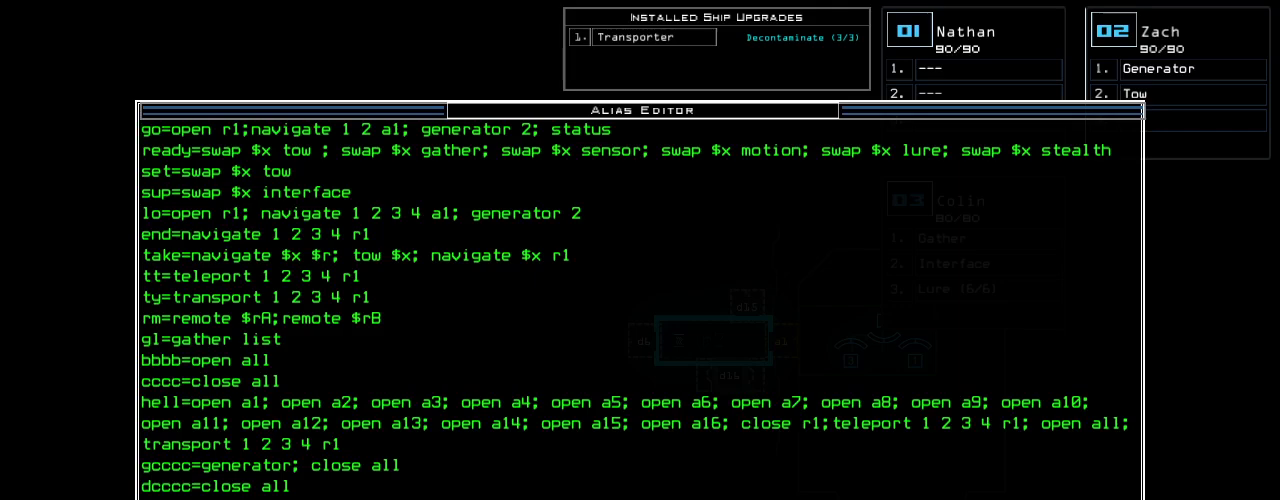
{"keys": [], "events": []}
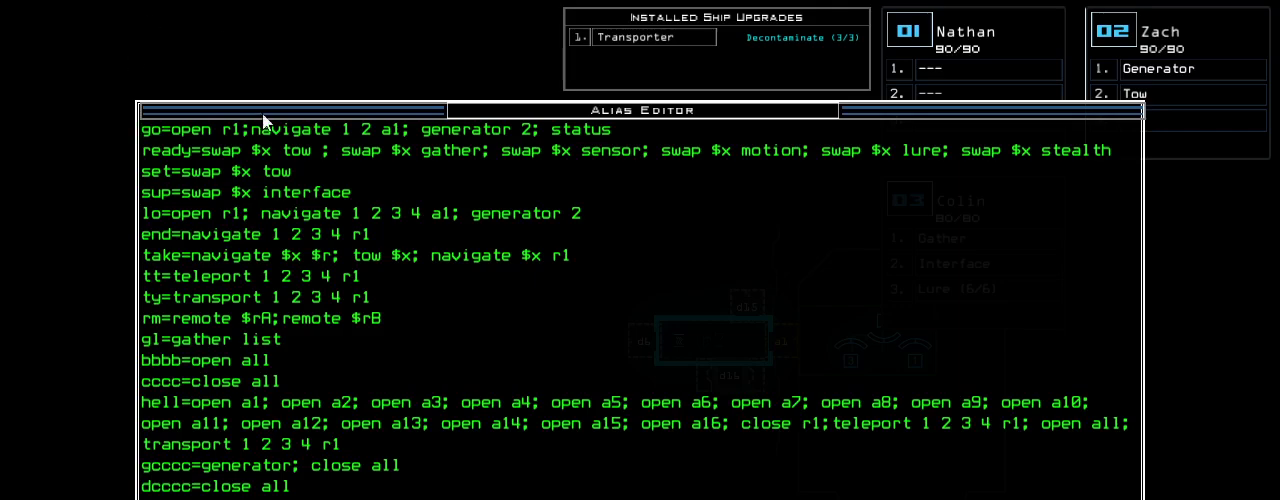
{"keys": [], "events": []}
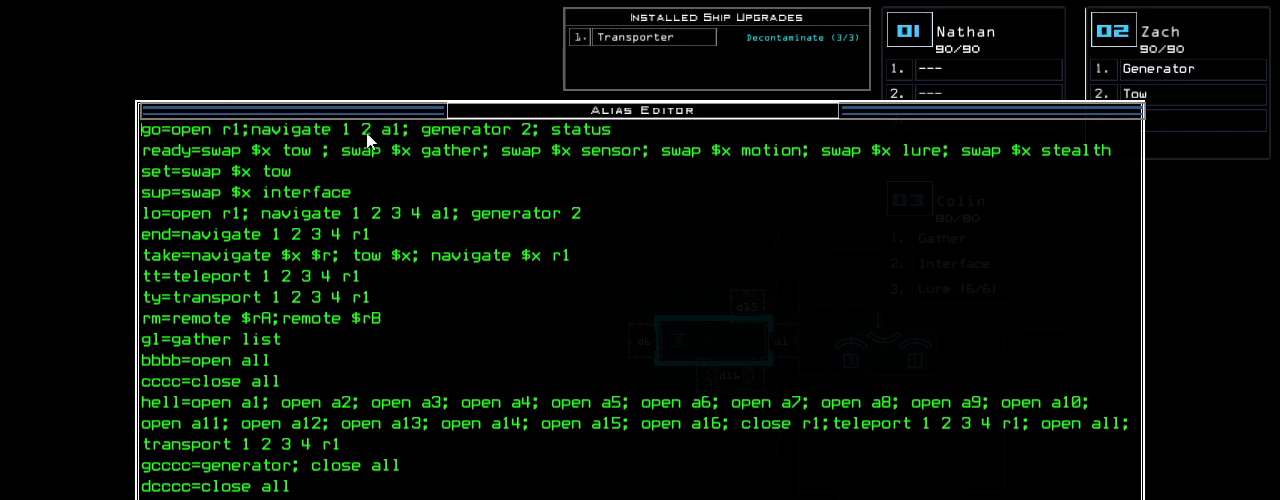
{"keys": [], "events": []}
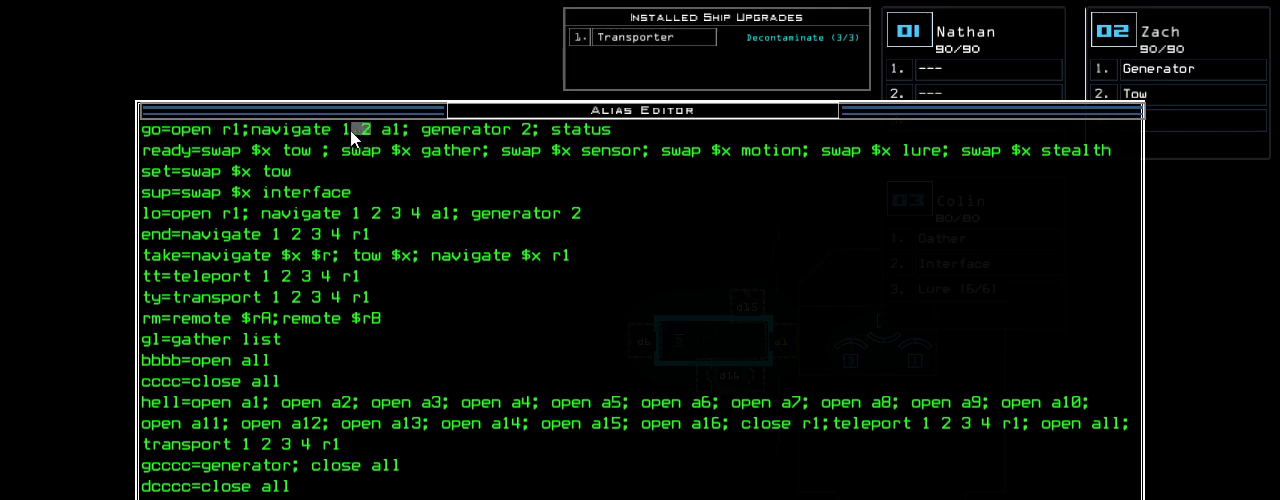
{"keys": [], "events": []}
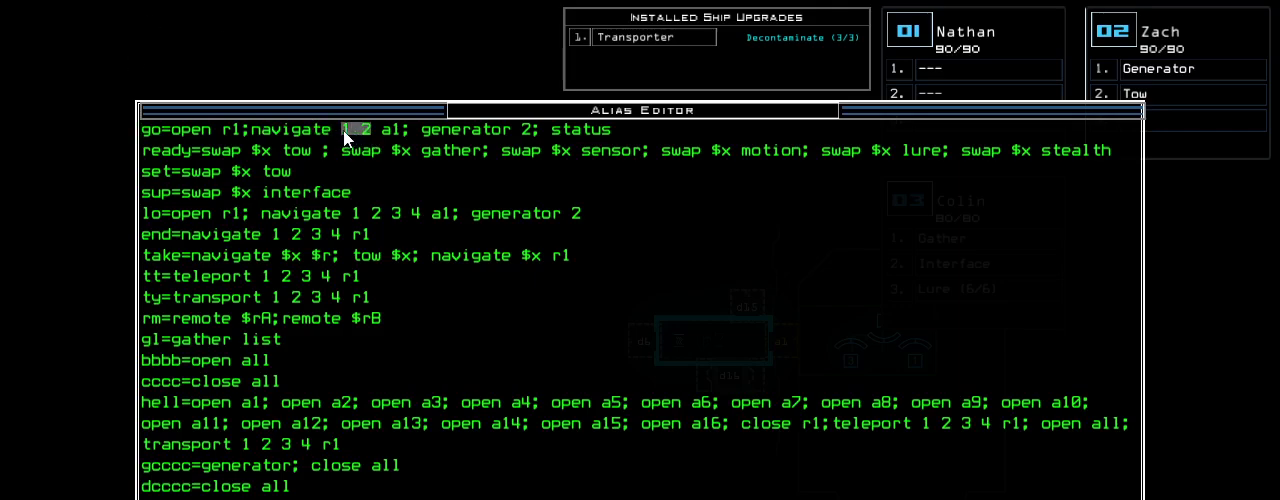
{"keys": ["space"], "events": [[320, "2", "down"], [440, "2", "up"], [480, "space", "down"]]}
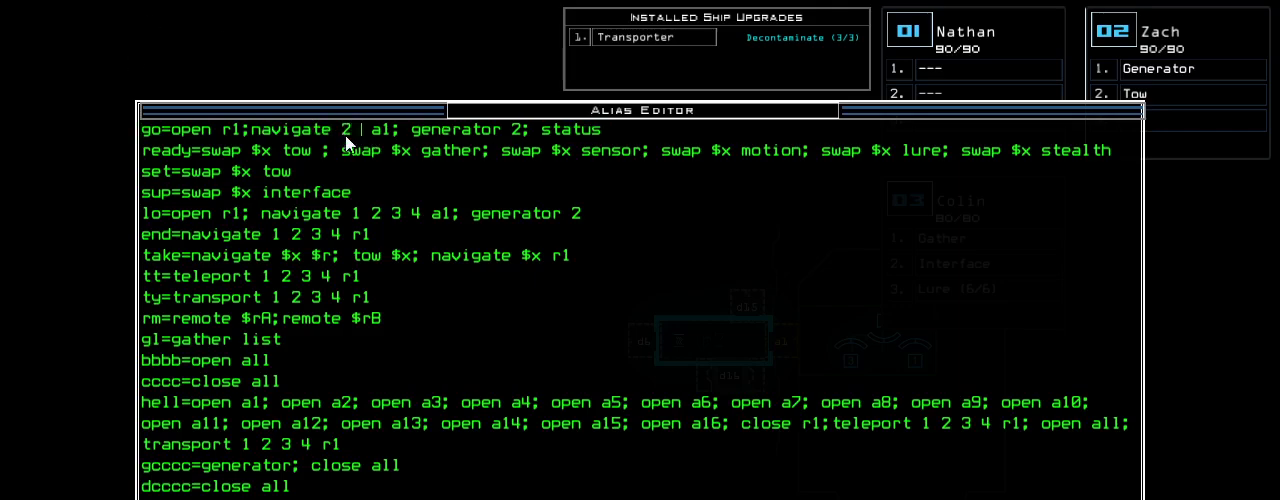
{"keys": []}